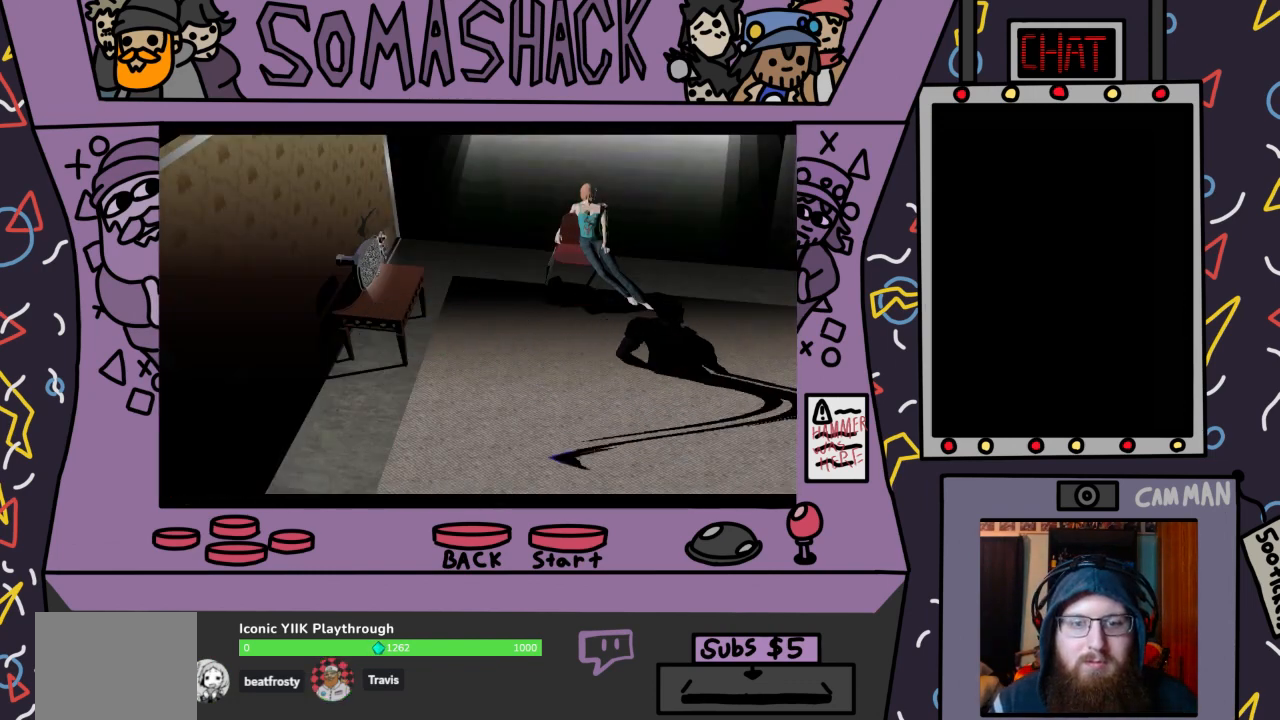
Gameplay with a controller (PlayStation layout); each line is a JSON object with the inputs held at the frame after it. "events" lists button and stick changes between this image and that frame as [ms after this image, input, new state], when the widget could be followed in between.
{"buttons": [], "left_stick": "center", "right_stick": "center", "events": []}
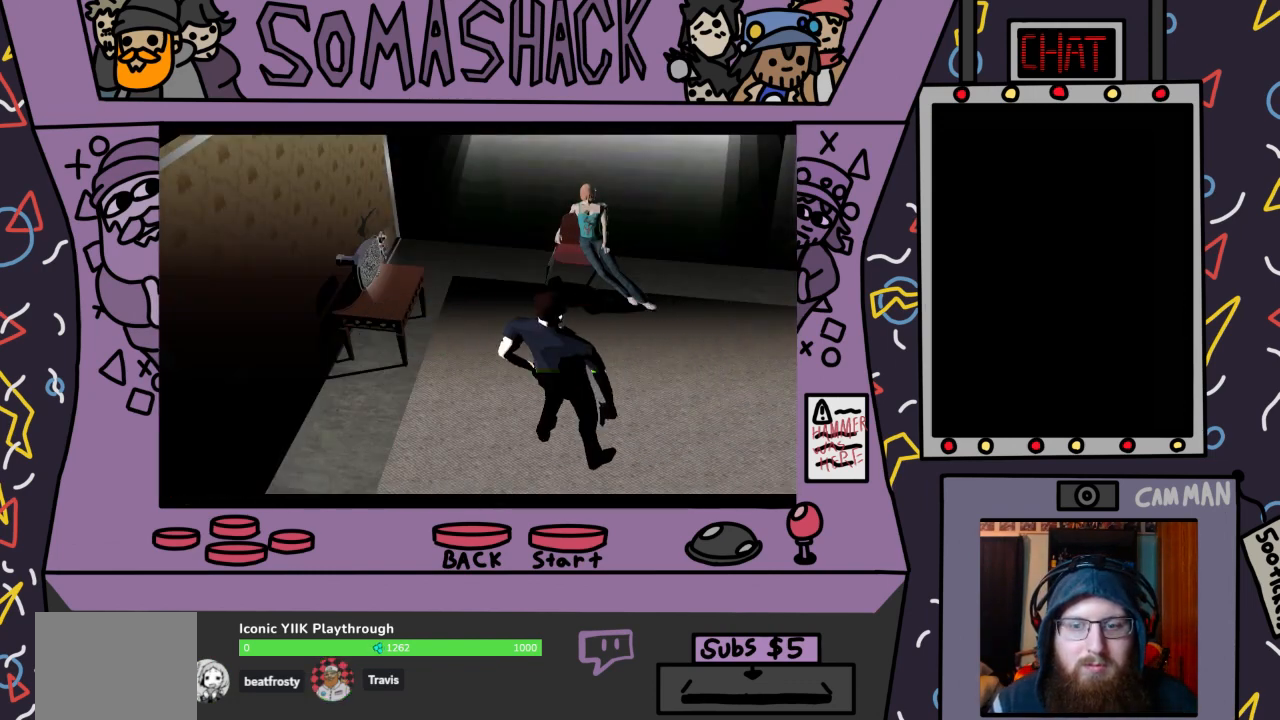
{"buttons": [], "left_stick": "center", "right_stick": "center", "events": []}
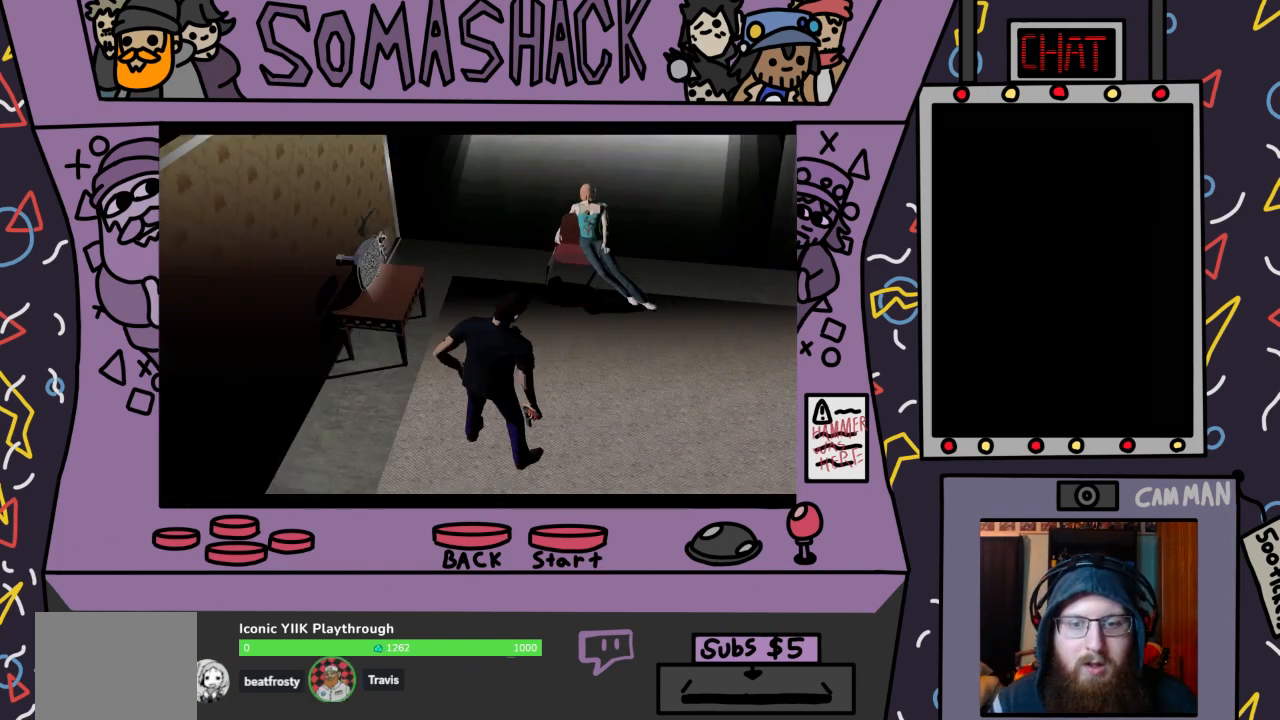
{"buttons": [], "left_stick": "center", "right_stick": "center", "events": []}
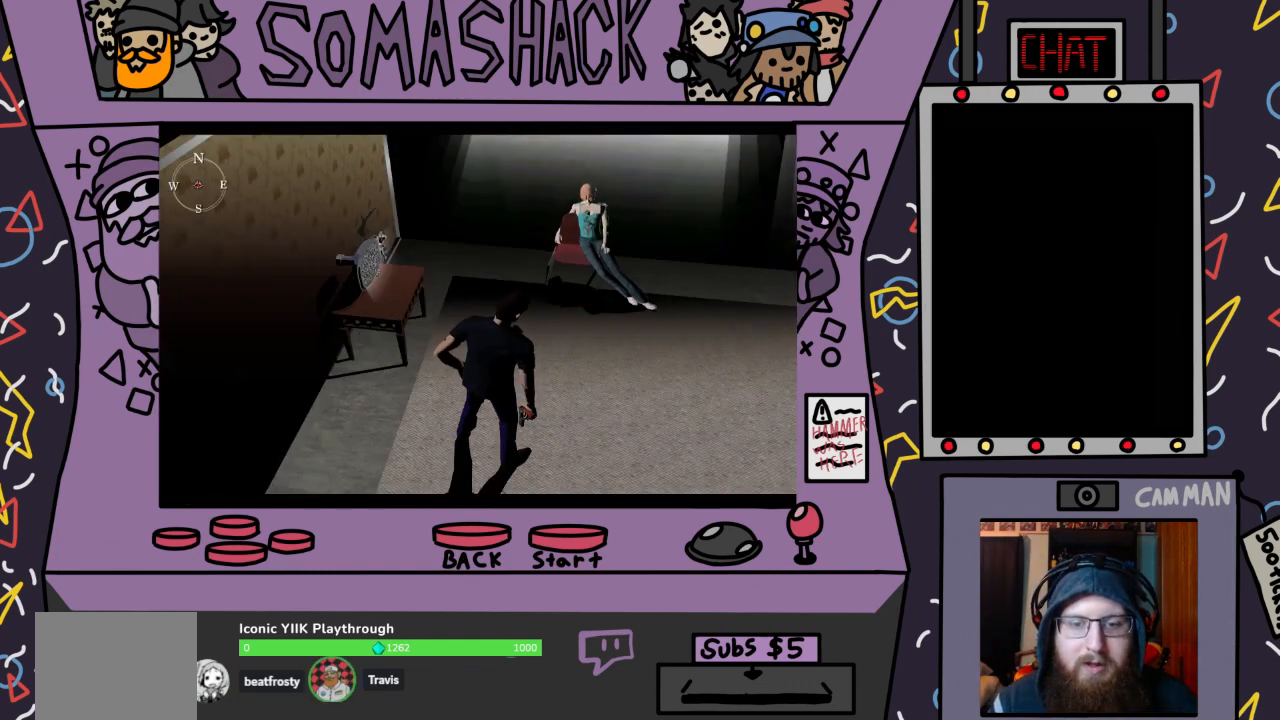
{"buttons": [], "left_stick": "center", "right_stick": "center", "events": [[233, "CIRCLE", "down"], [333, "CIRCLE", "up"]]}
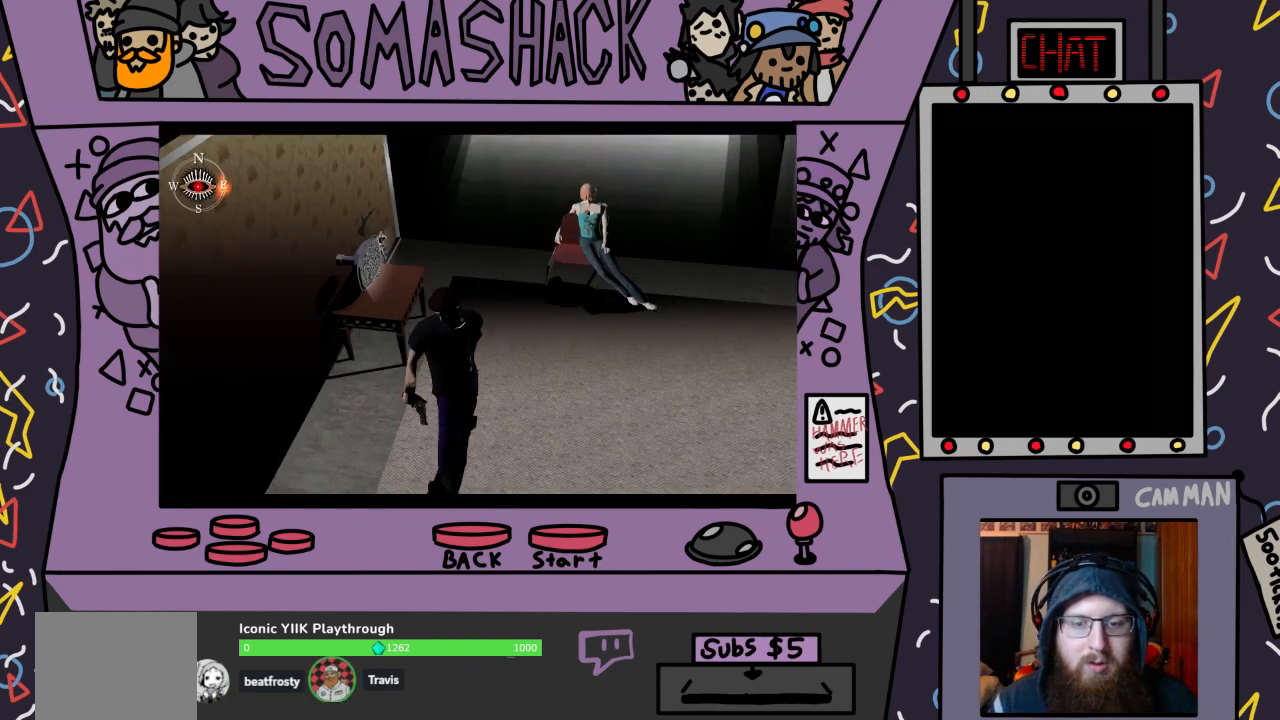
{"buttons": ["CROSS"], "left_stick": "center", "right_stick": "center", "events": [[200, "CROSS", "down"]]}
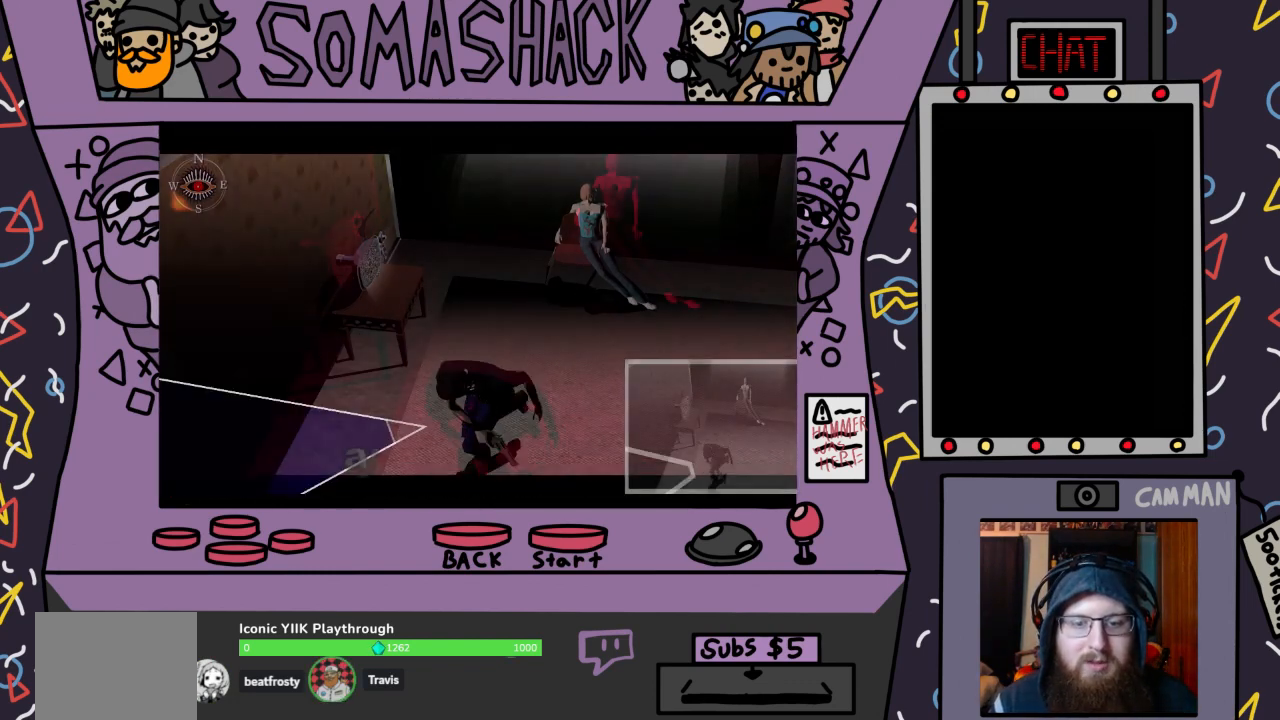
{"buttons": ["CROSS"], "left_stick": "left", "right_stick": "center", "events": [[367, "left_stick", "left"]]}
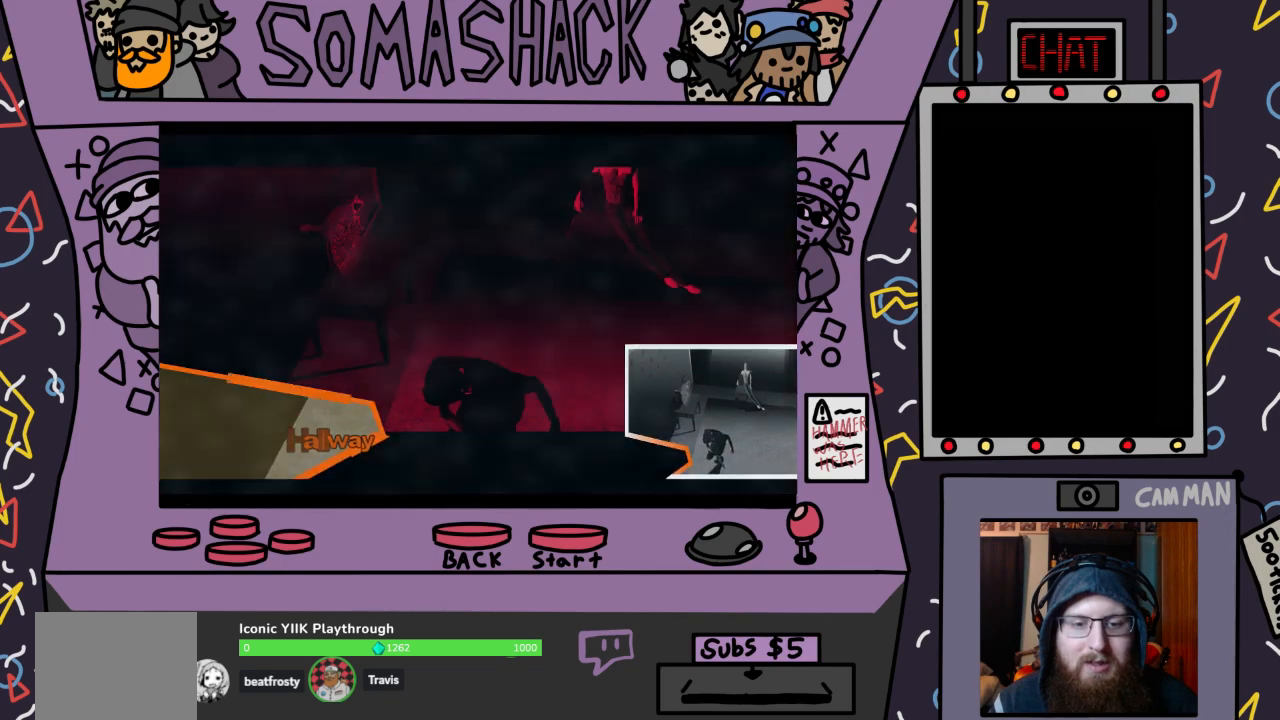
{"buttons": ["CROSS"], "left_stick": "center", "right_stick": "center", "events": [[300, "left_stick", "center"]]}
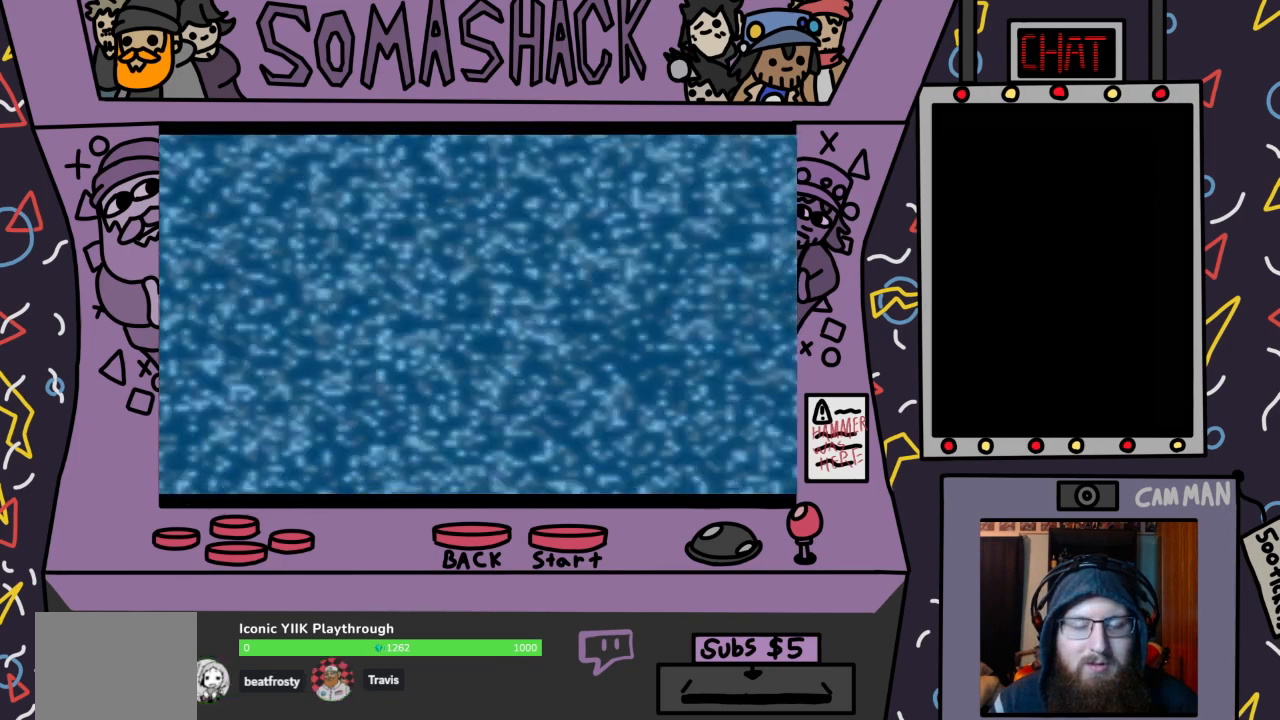
{"buttons": ["CROSS"], "left_stick": "center", "right_stick": "center", "events": []}
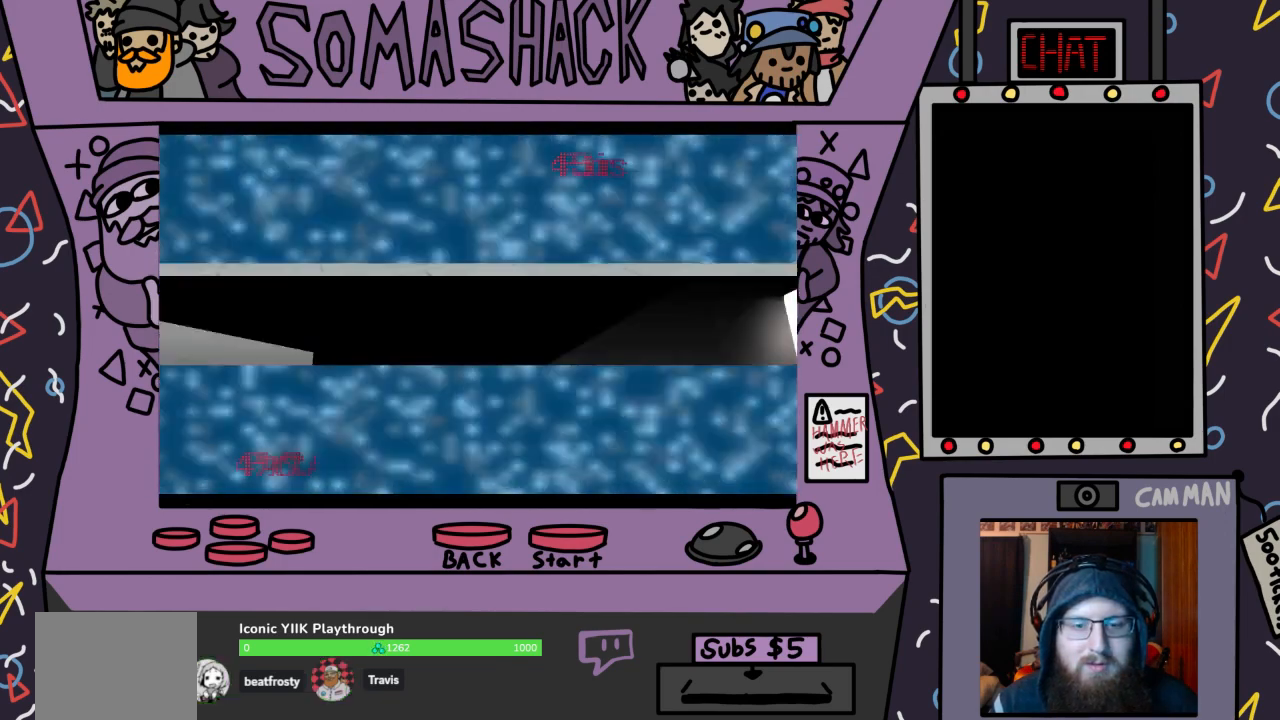
{"buttons": [], "left_stick": "center", "right_stick": "center", "events": [[467, "CROSS", "up"]]}
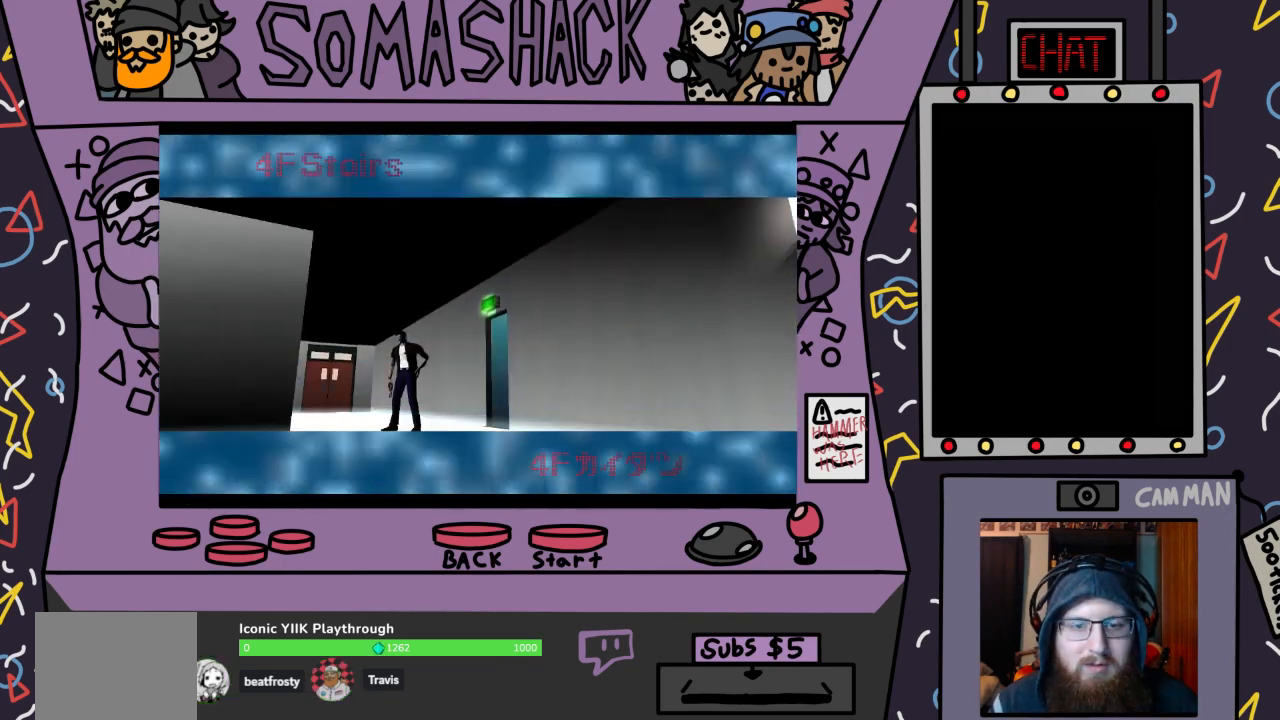
{"buttons": ["CROSS"], "left_stick": "center", "right_stick": "center", "events": [[100, "CROSS", "down"], [333, "CROSS", "up"], [433, "CROSS", "down"]]}
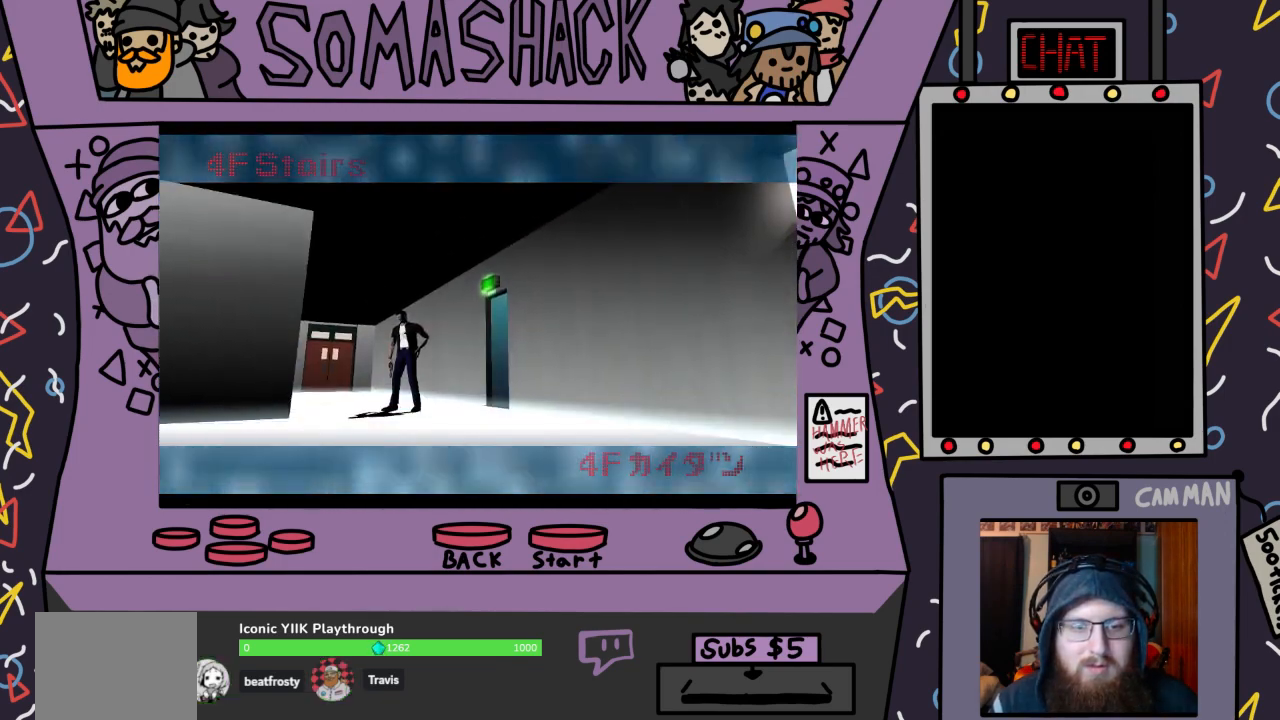
{"buttons": ["CROSS"], "left_stick": "center", "right_stick": "center", "events": [[433, "CROSS", "up"], [500, "CROSS", "down"]]}
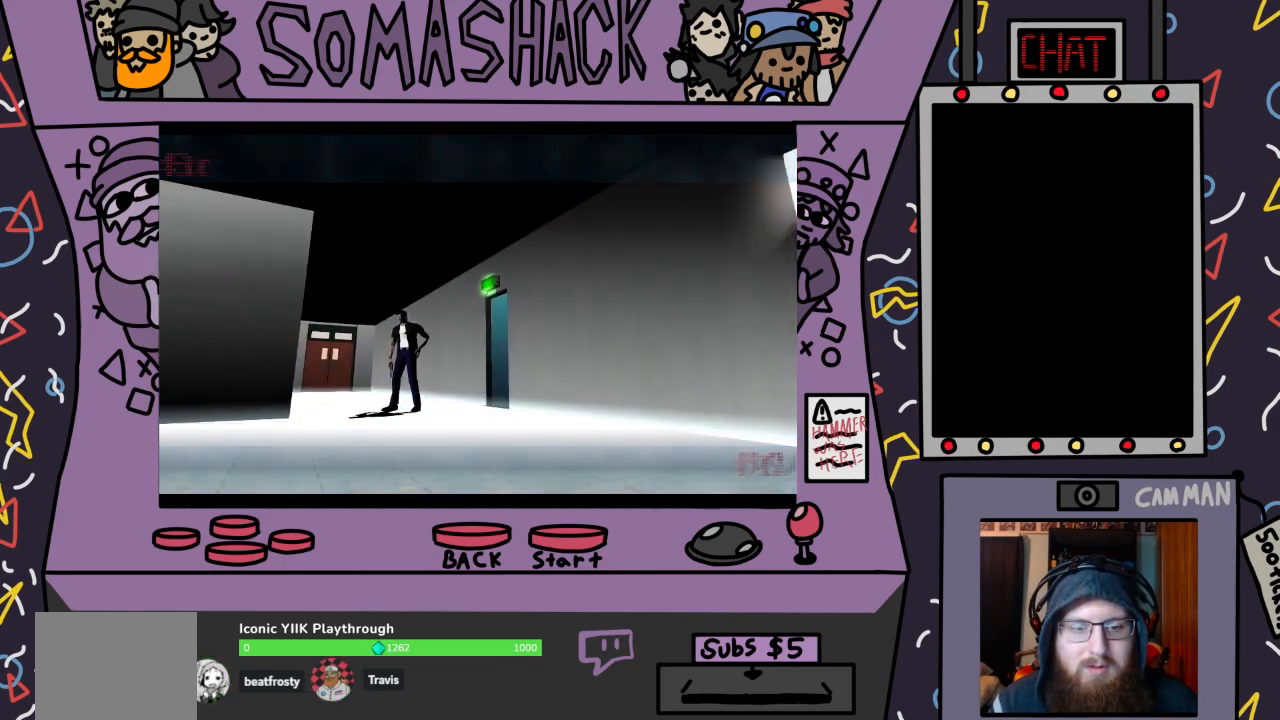
{"buttons": ["CROSS"], "left_stick": "center", "right_stick": "center", "events": [[400, "CROSS", "up"], [467, "CROSS", "down"]]}
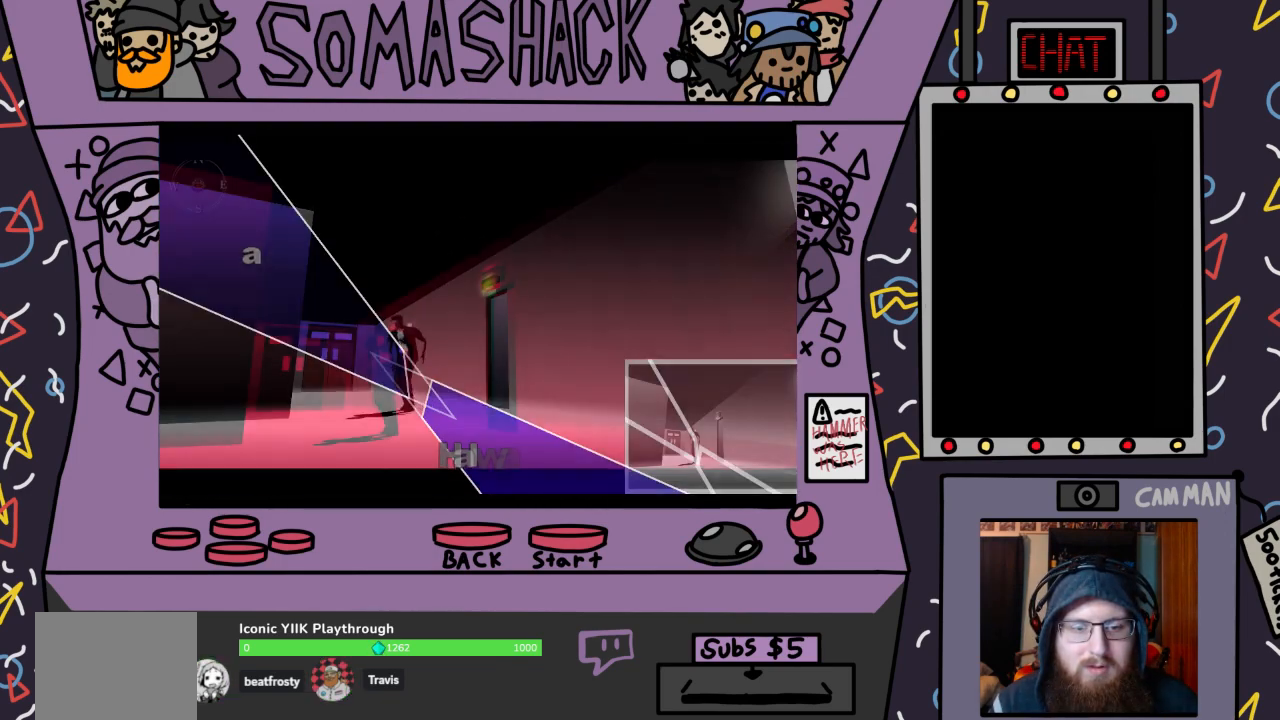
{"buttons": ["CROSS"], "left_stick": "up-left", "right_stick": "center", "events": [[333, "left_stick", "up-left"]]}
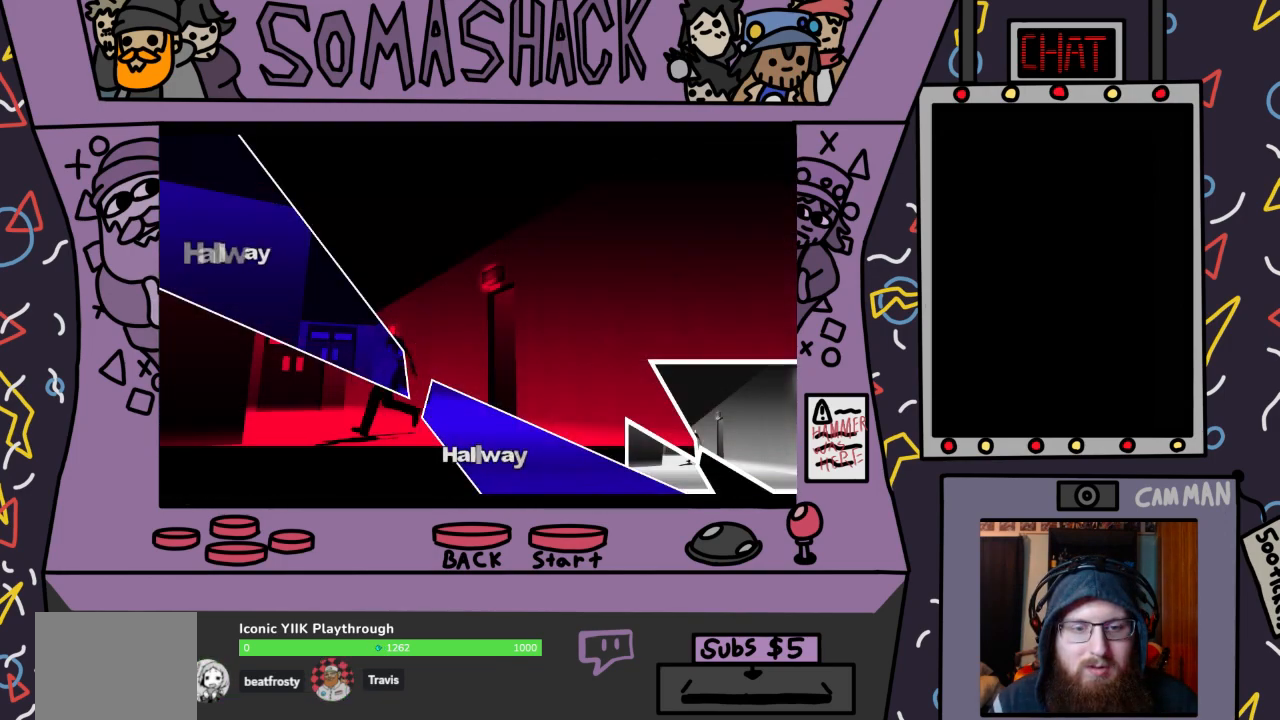
{"buttons": ["CROSS"], "left_stick": "center", "right_stick": "center", "events": [[100, "left_stick", "center"]]}
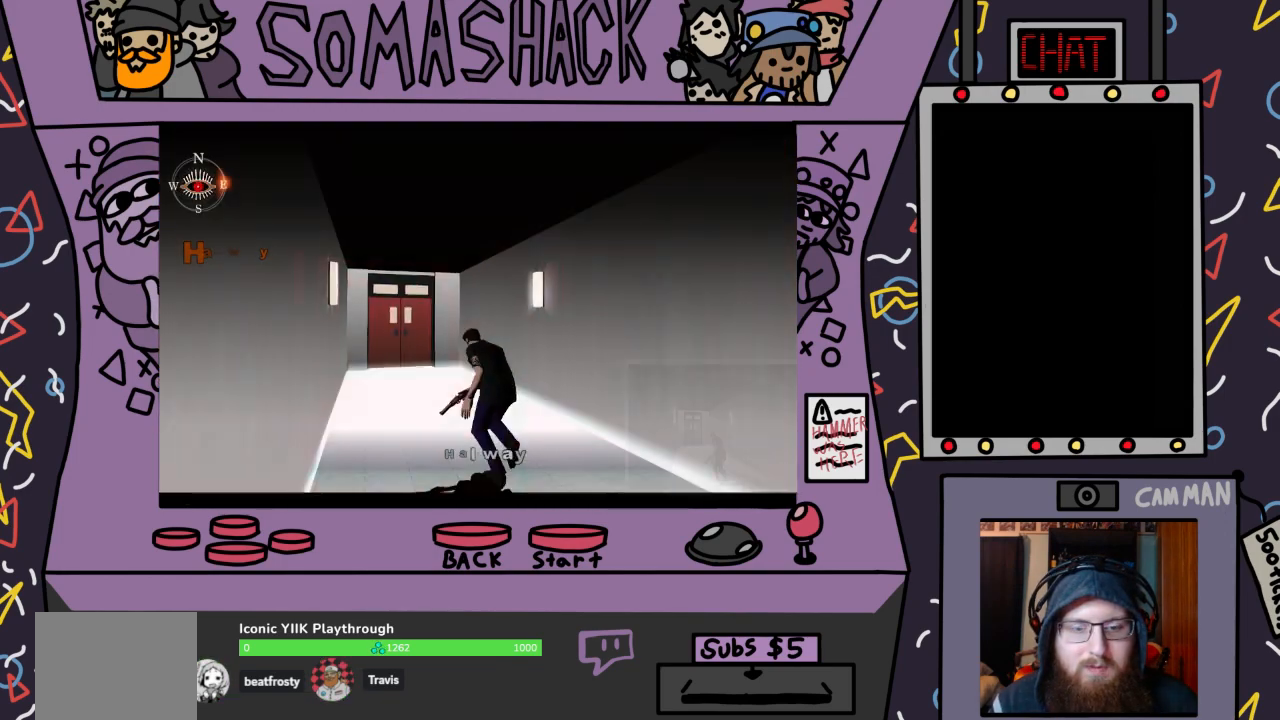
{"buttons": ["CROSS"], "left_stick": "center", "right_stick": "center", "events": []}
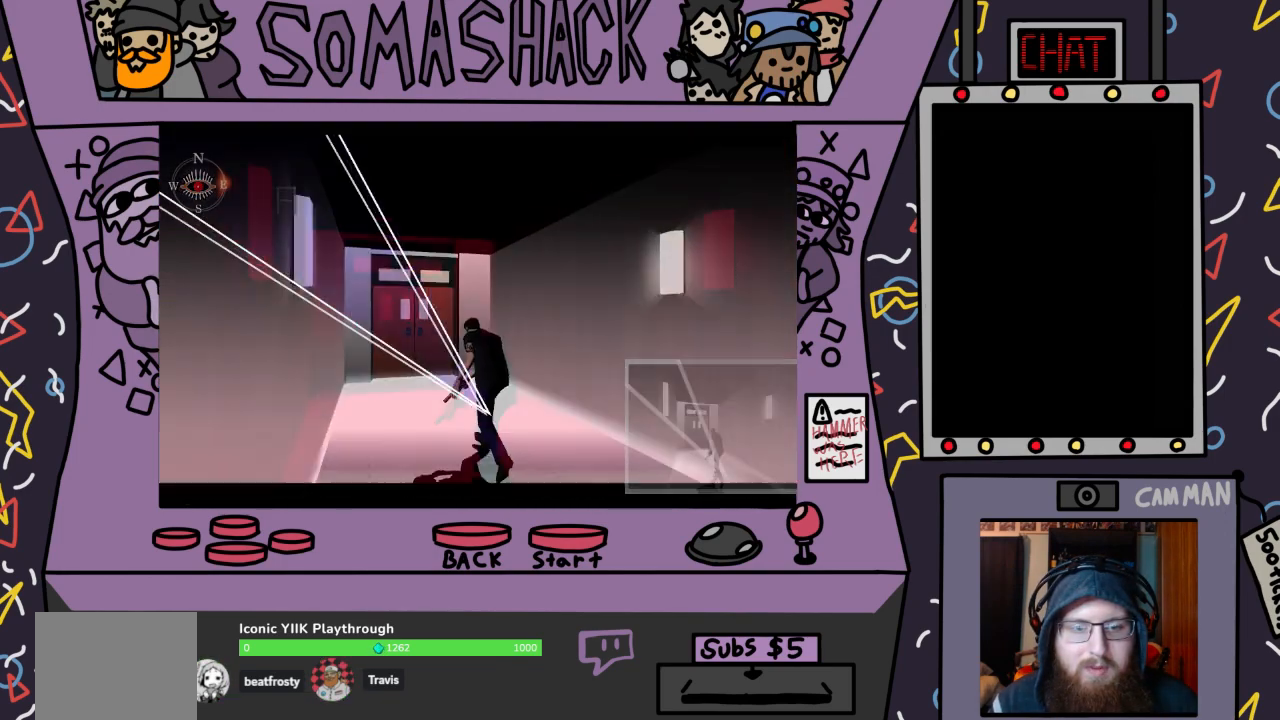
{"buttons": ["CROSS"], "left_stick": "up", "right_stick": "center", "events": [[500, "left_stick", "up"]]}
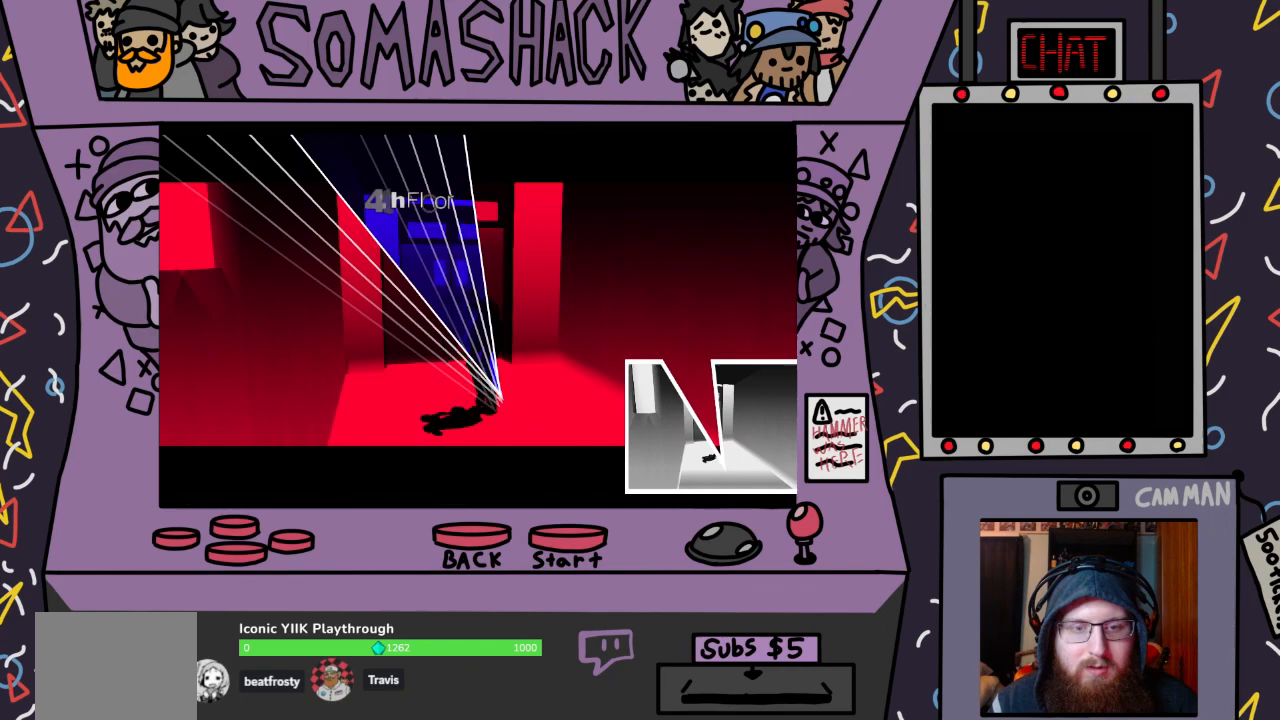
{"buttons": ["CROSS"], "left_stick": "center", "right_stick": "center", "events": [[200, "left_stick", "center"]]}
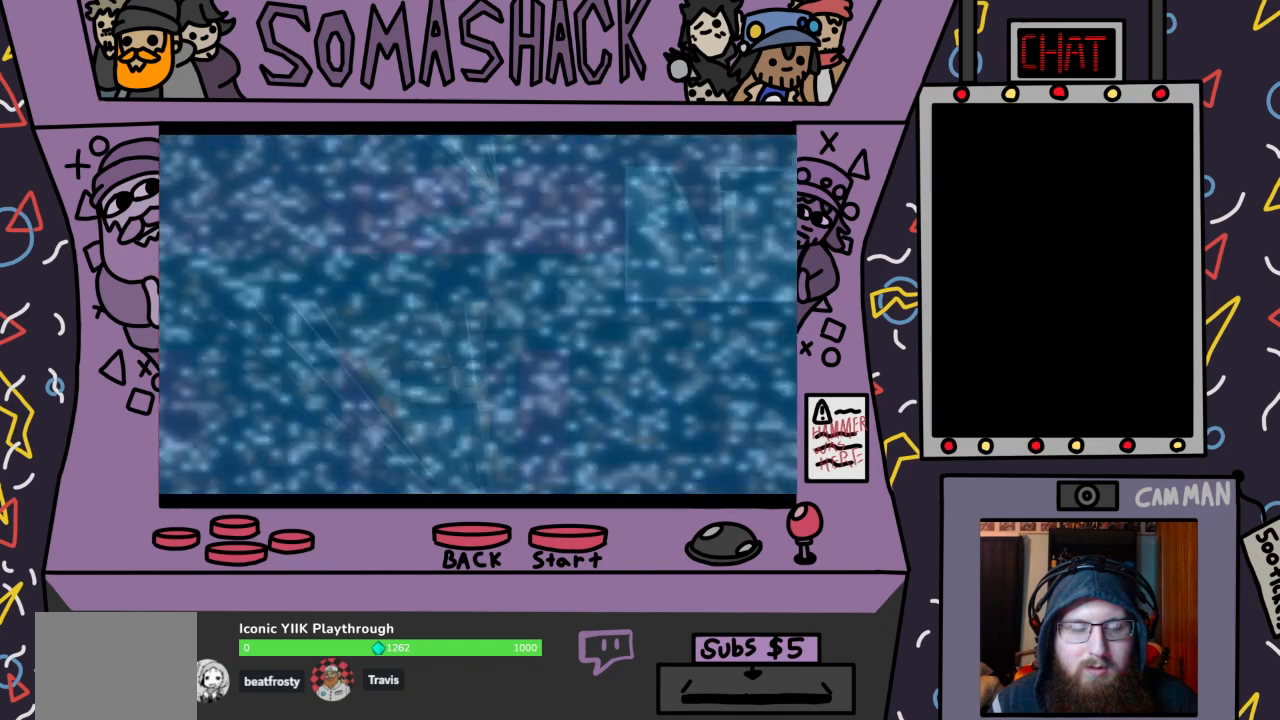
{"buttons": ["CROSS"], "left_stick": "center", "right_stick": "center", "events": []}
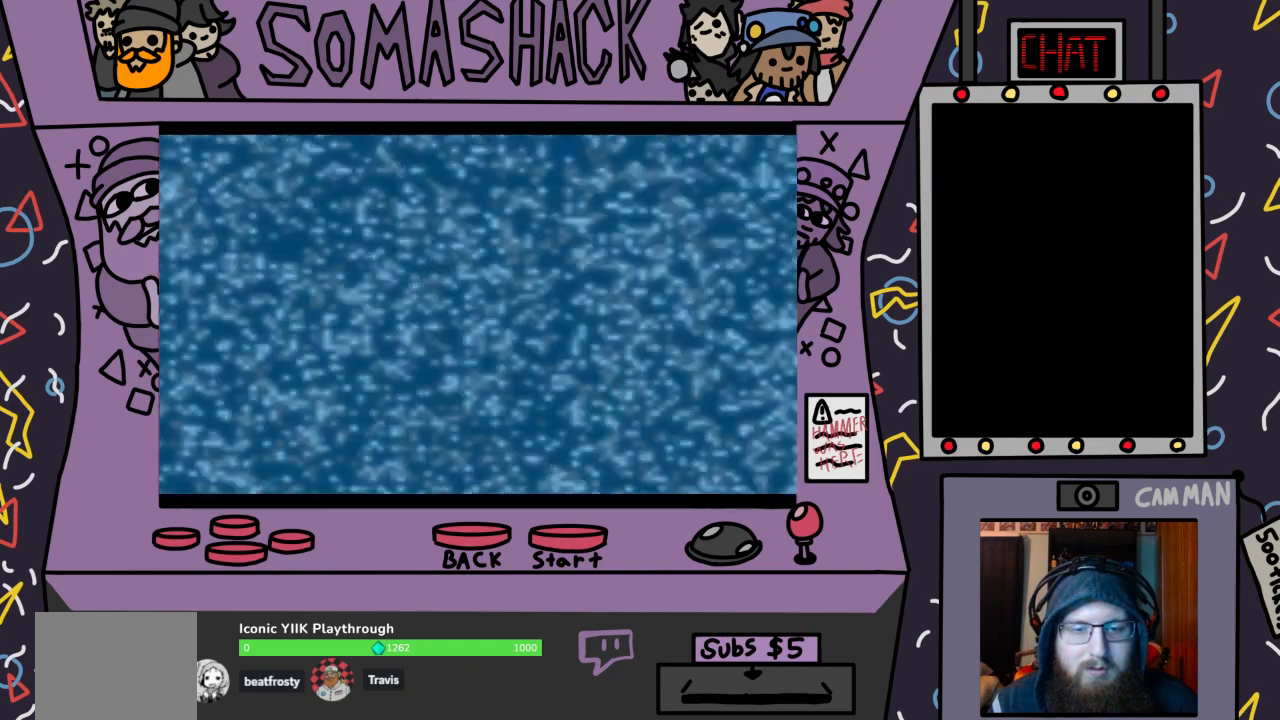
{"buttons": ["CROSS"], "left_stick": "center", "right_stick": "center", "events": [[33, "CROSS", "up"], [167, "CROSS", "down"], [367, "CROSS", "up"], [500, "CROSS", "down"]]}
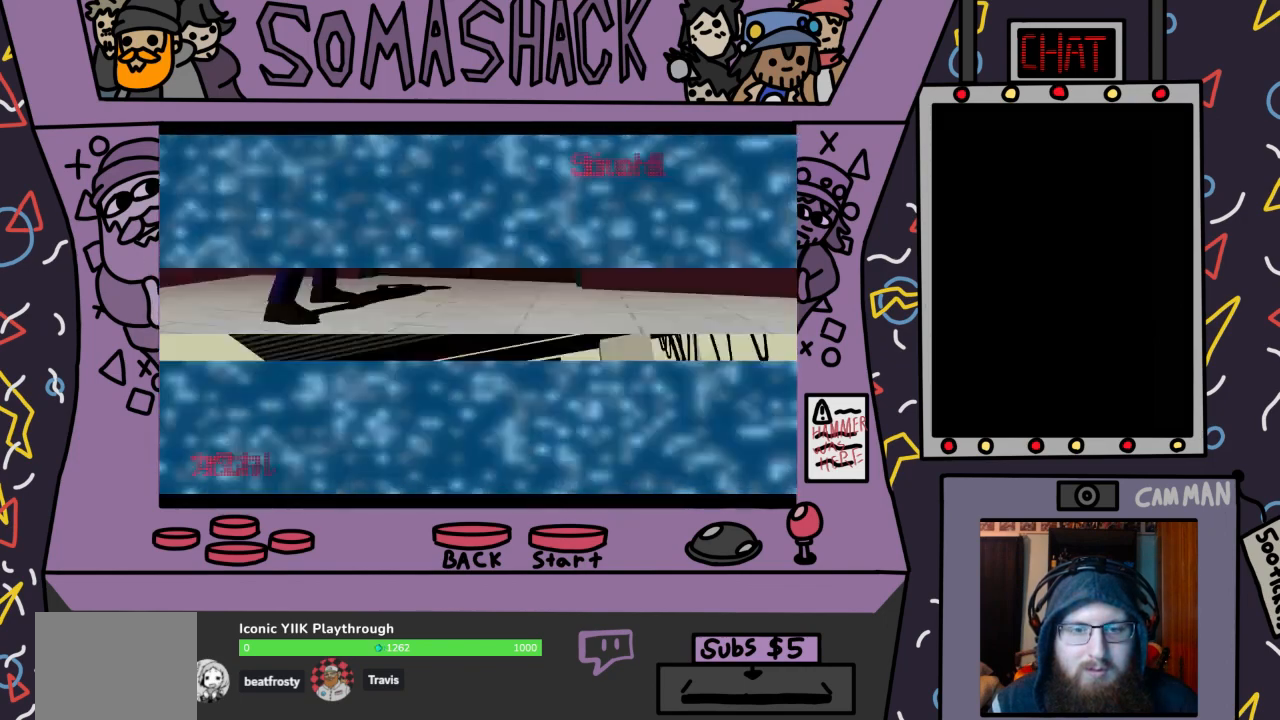
{"buttons": ["CROSS"], "left_stick": "center", "right_stick": "center", "events": [[200, "CROSS", "up"], [333, "CROSS", "down"]]}
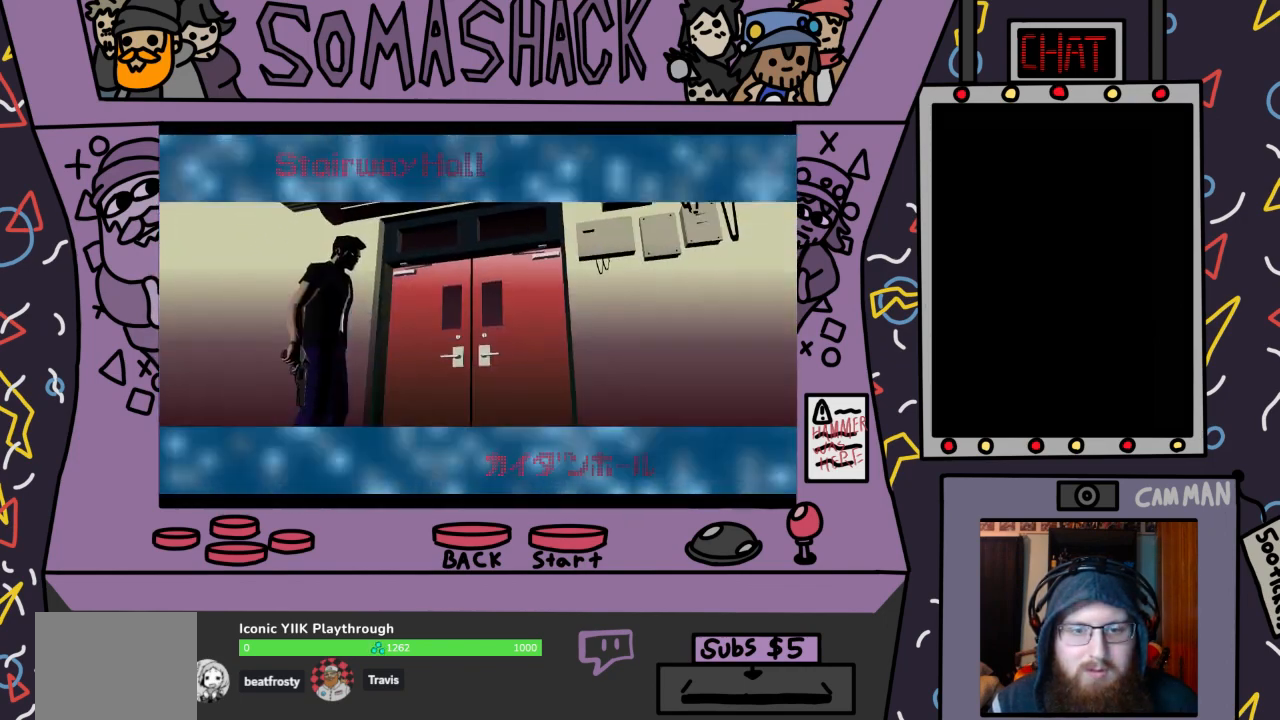
{"buttons": [], "left_stick": "center", "right_stick": "center", "events": [[67, "CROSS", "up"], [200, "CROSS", "down"], [467, "CROSS", "up"]]}
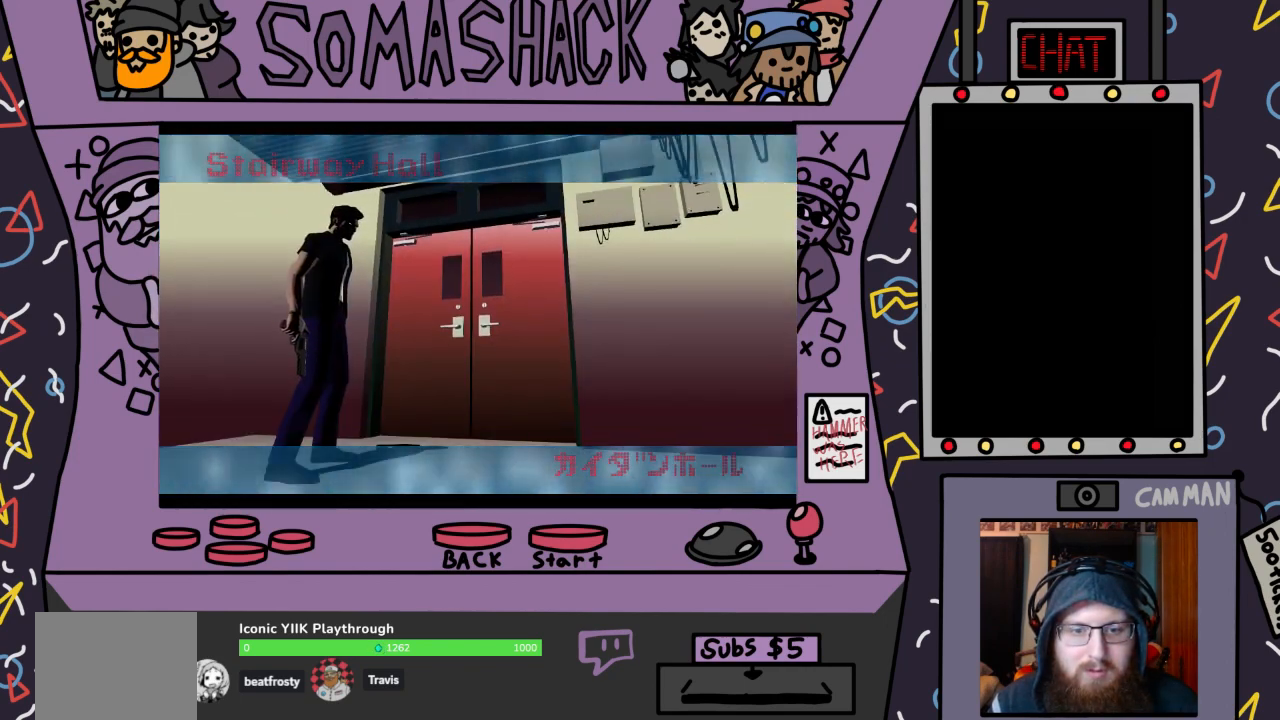
{"buttons": [], "left_stick": "center", "right_stick": "center", "events": [[100, "CROSS", "down"], [433, "CROSS", "up"]]}
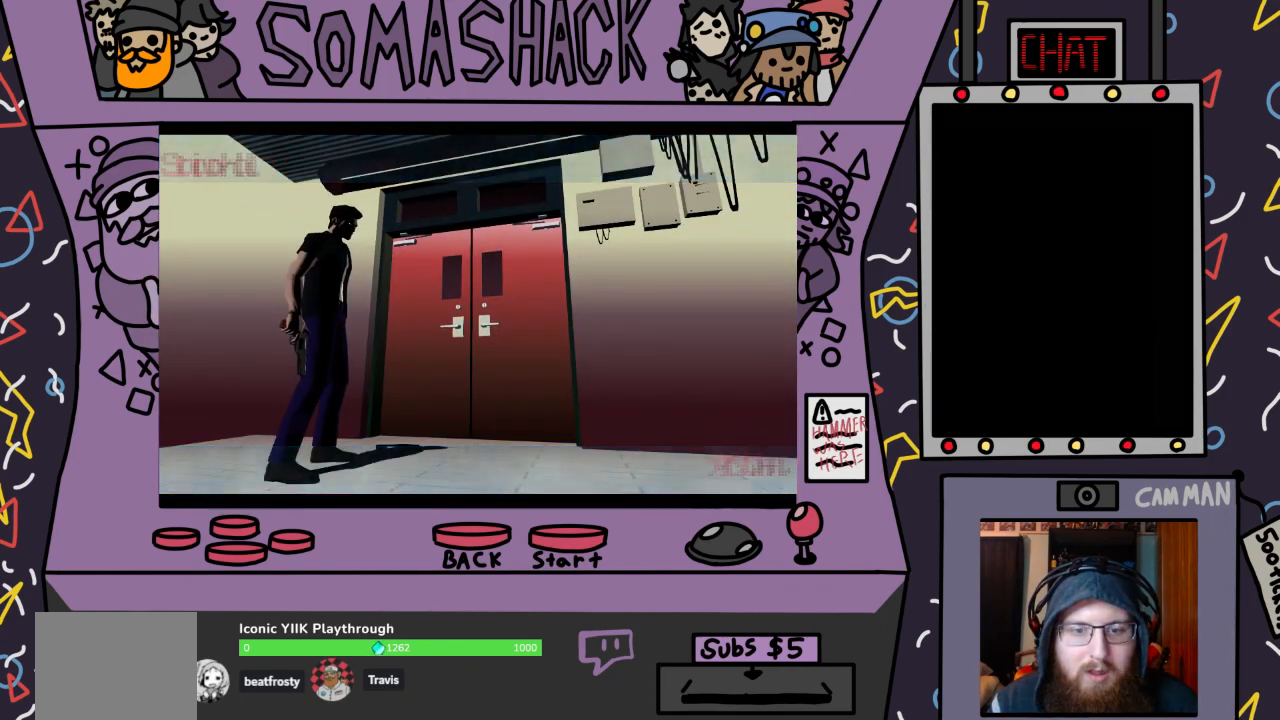
{"buttons": ["CROSS"], "left_stick": "center", "right_stick": "center", "events": [[33, "CROSS", "down"], [367, "CROSS", "up"], [433, "CROSS", "down"]]}